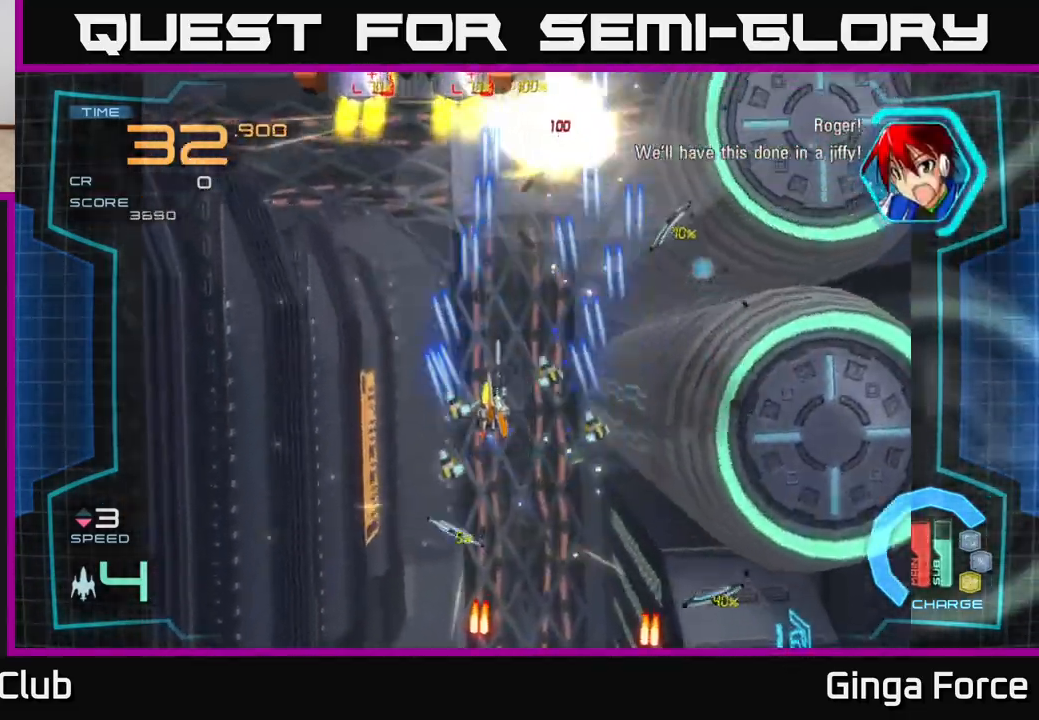
Gameplay with a controller (Xbox layout); each line is a JSON object with the inputs held at the frame after it. "events" lists button and stick changes between this image and that frame as [ms after this image, input, new state], when the widget could be followed in between. Not read: right_stick.
{"buttons": ["A", "X"], "left_stick": "right", "events": [[450, "left_stick", "right"]]}
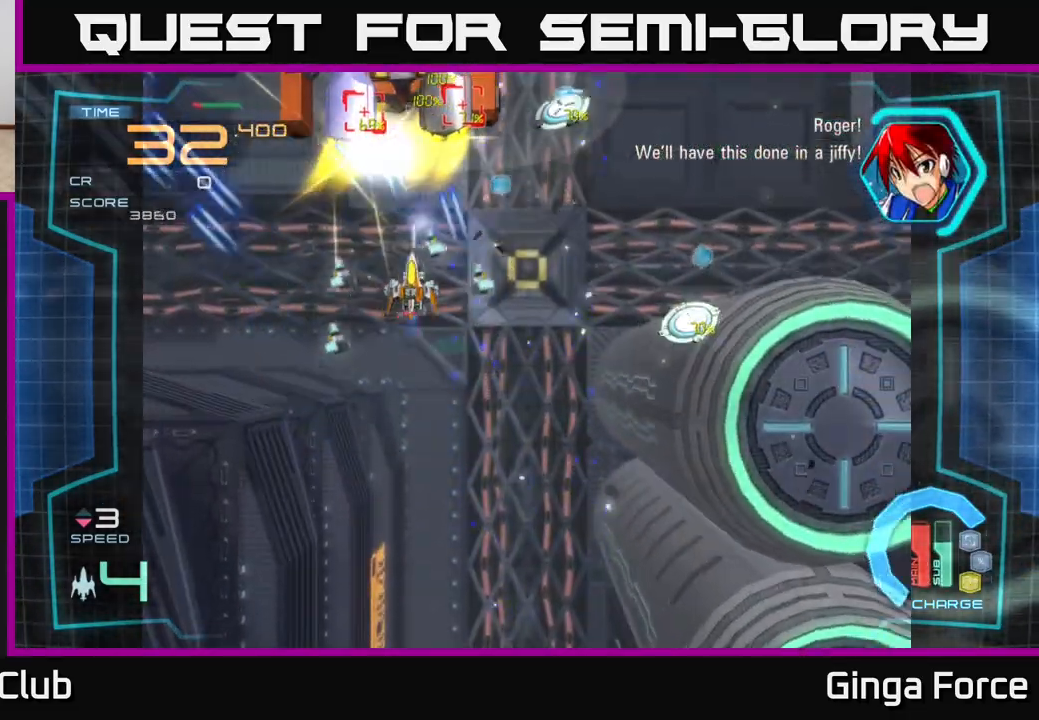
{"buttons": ["A", "X"], "left_stick": "down", "events": [[183, "left_stick", "down"], [283, "left_stick", "down-right"], [417, "left_stick", "down"]]}
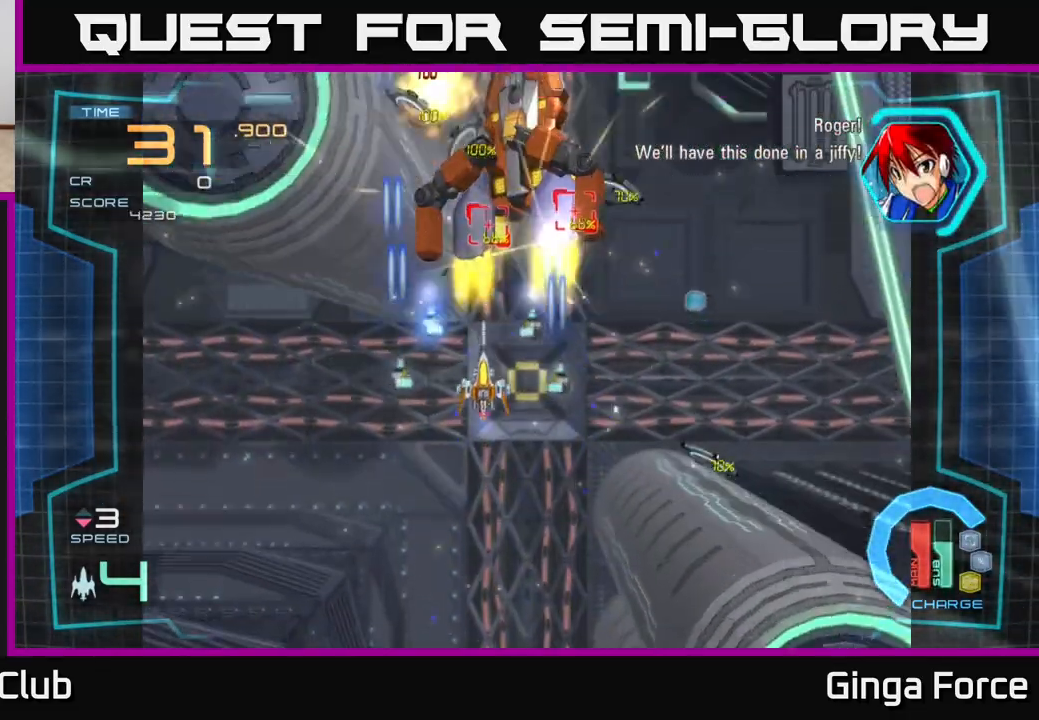
{"buttons": ["A", "X"], "left_stick": "right", "events": [[117, "left_stick", "down-right"], [217, "left_stick", "center"], [267, "left_stick", "down-right"], [450, "left_stick", "right"]]}
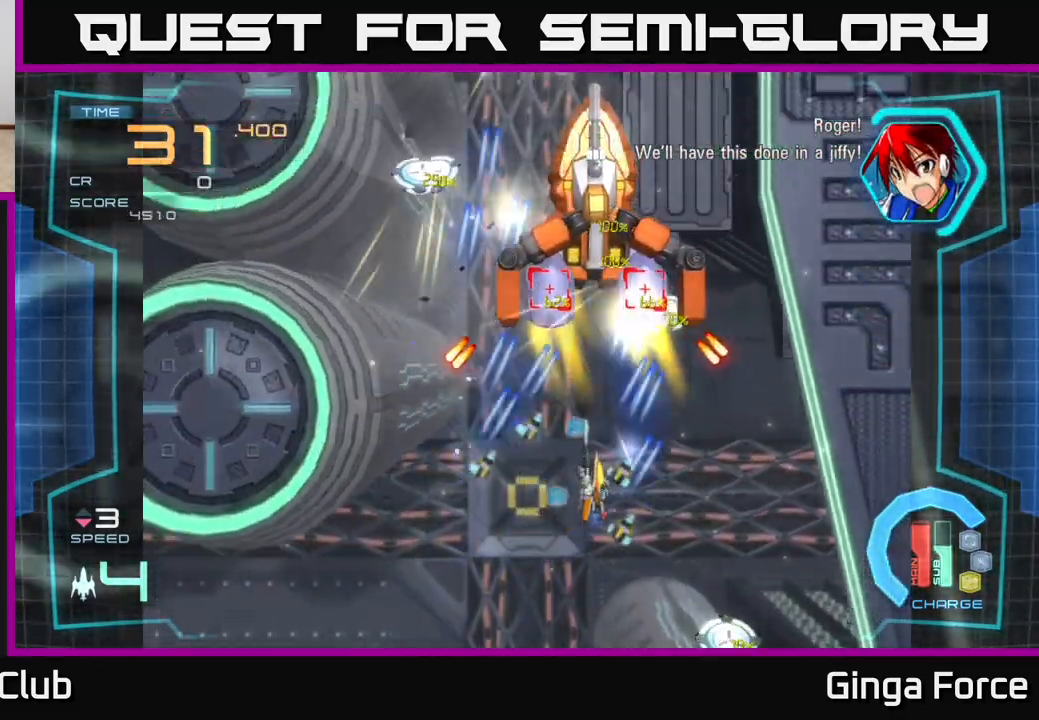
{"buttons": ["A", "X"], "left_stick": "up-left", "events": [[83, "left_stick", "up-left"], [183, "left_stick", "left"], [283, "left_stick", "center"], [350, "left_stick", "left"], [433, "left_stick", "up-left"]]}
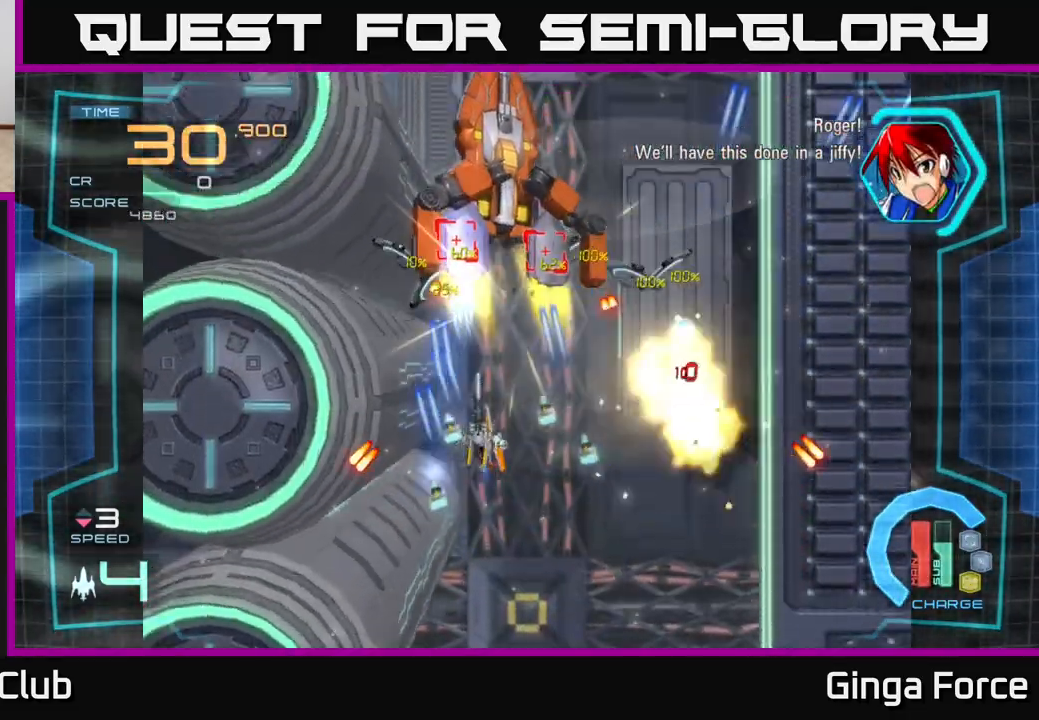
{"buttons": ["A", "X"], "left_stick": "right", "events": [[233, "left_stick", "down-left"], [317, "left_stick", "down"], [450, "left_stick", "right"]]}
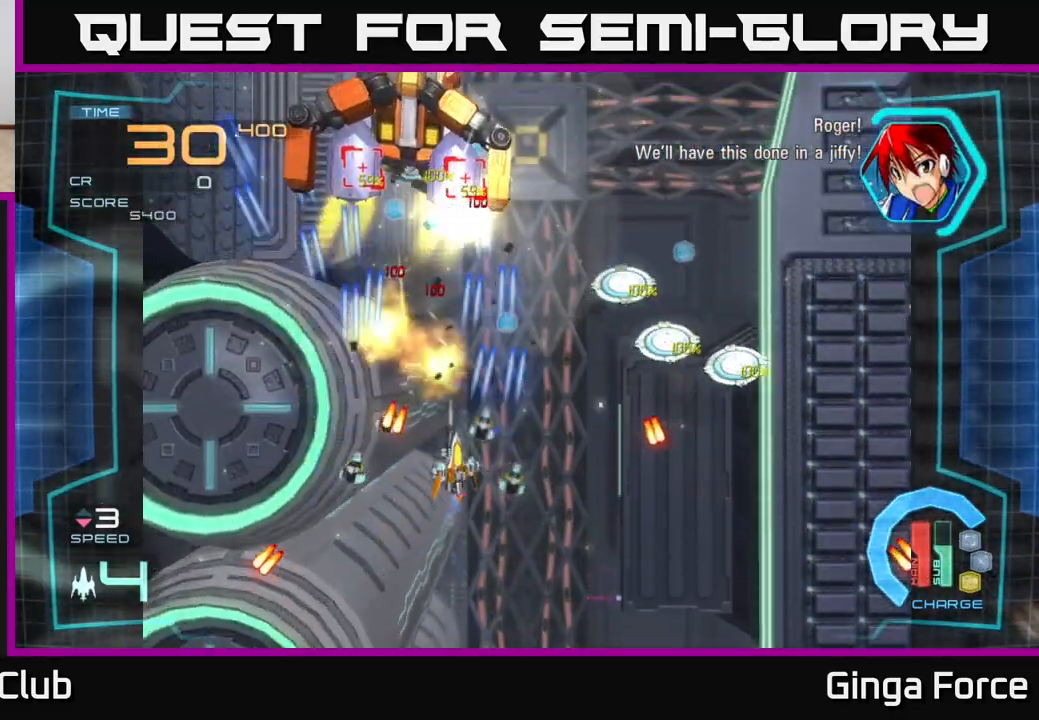
{"buttons": ["A", "X"], "left_stick": "up", "events": [[83, "left_stick", "down"], [250, "left_stick", "up"]]}
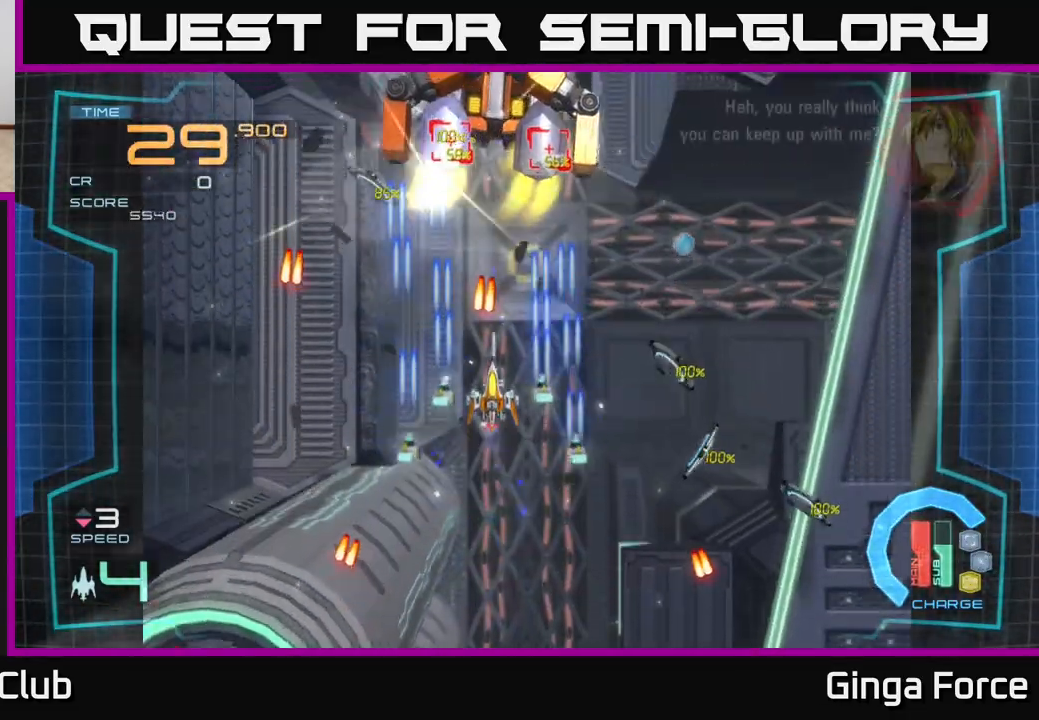
{"buttons": ["A", "X"], "left_stick": "left", "events": [[167, "left_stick", "right"], [250, "left_stick", "down-right"], [400, "left_stick", "left"]]}
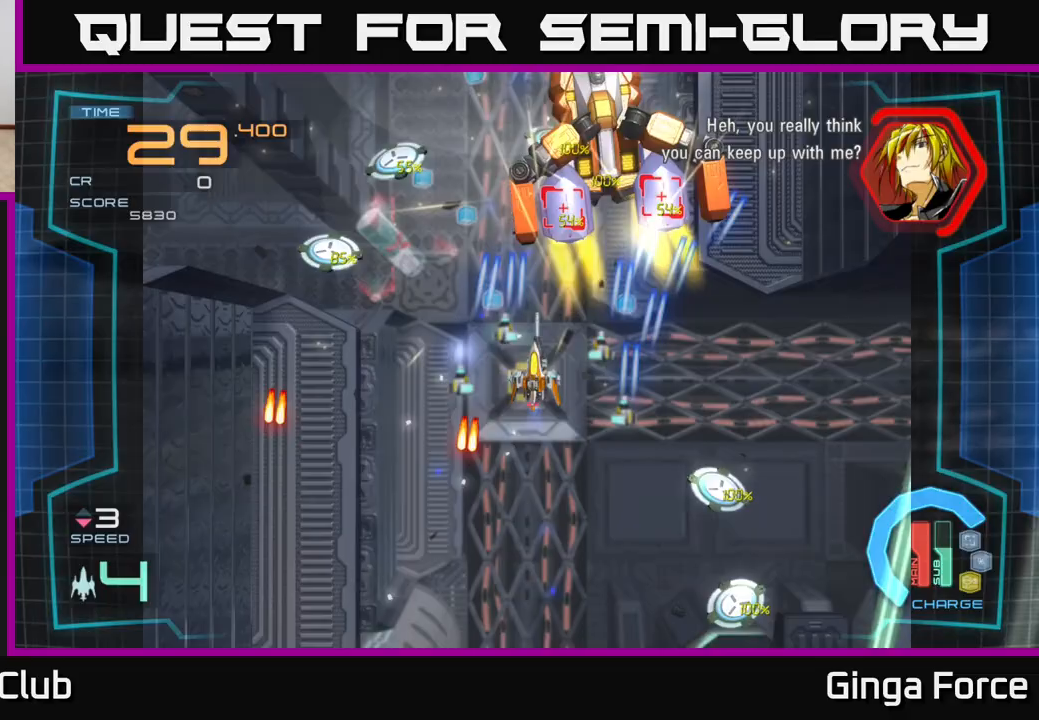
{"buttons": ["A", "X"], "left_stick": "center", "events": [[17, "left_stick", "down-right"], [283, "left_stick", "left"], [417, "left_stick", "down"], [467, "left_stick", "center"]]}
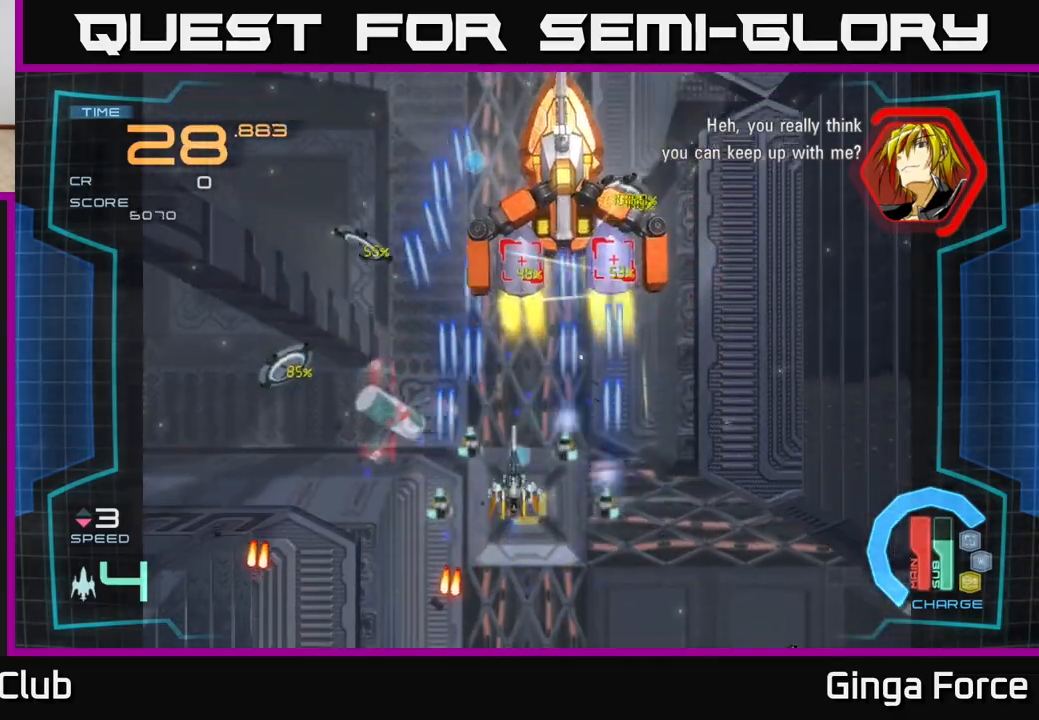
{"buttons": ["A", "X", "R2"], "left_stick": "center", "events": [[267, "left_stick", "down-left"], [283, "R2", "down"], [433, "left_stick", "center"]]}
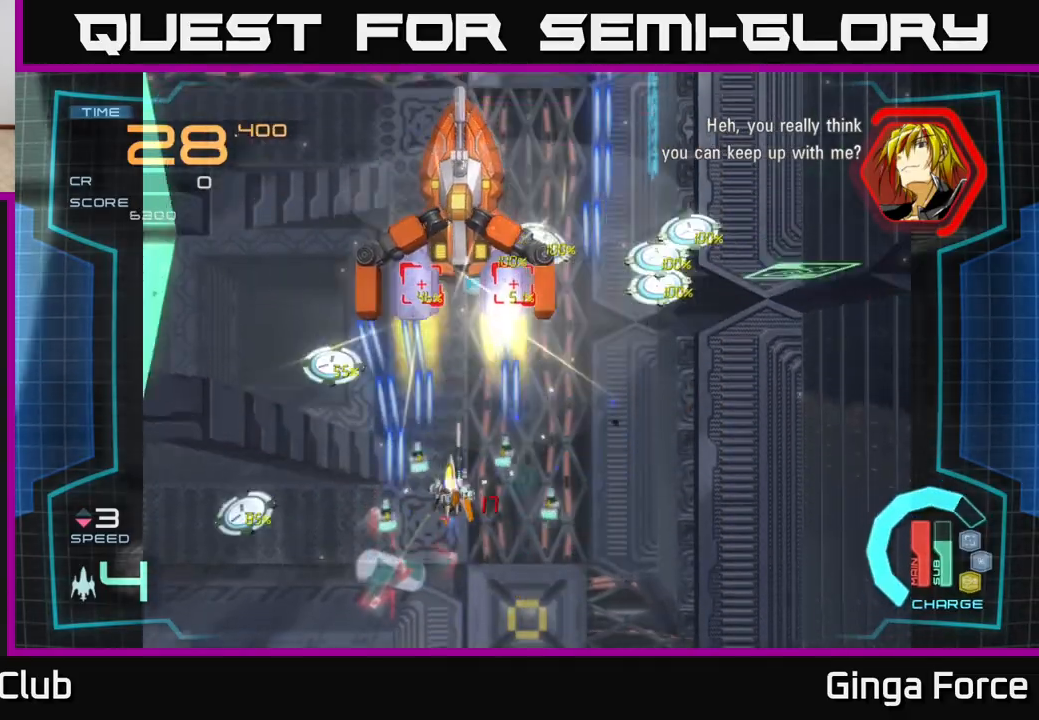
{"buttons": ["A"], "left_stick": "right", "events": [[17, "left_stick", "left"], [183, "left_stick", "center"], [450, "left_stick", "right"], [467, "X", "up"], [500, "R2", "up"]]}
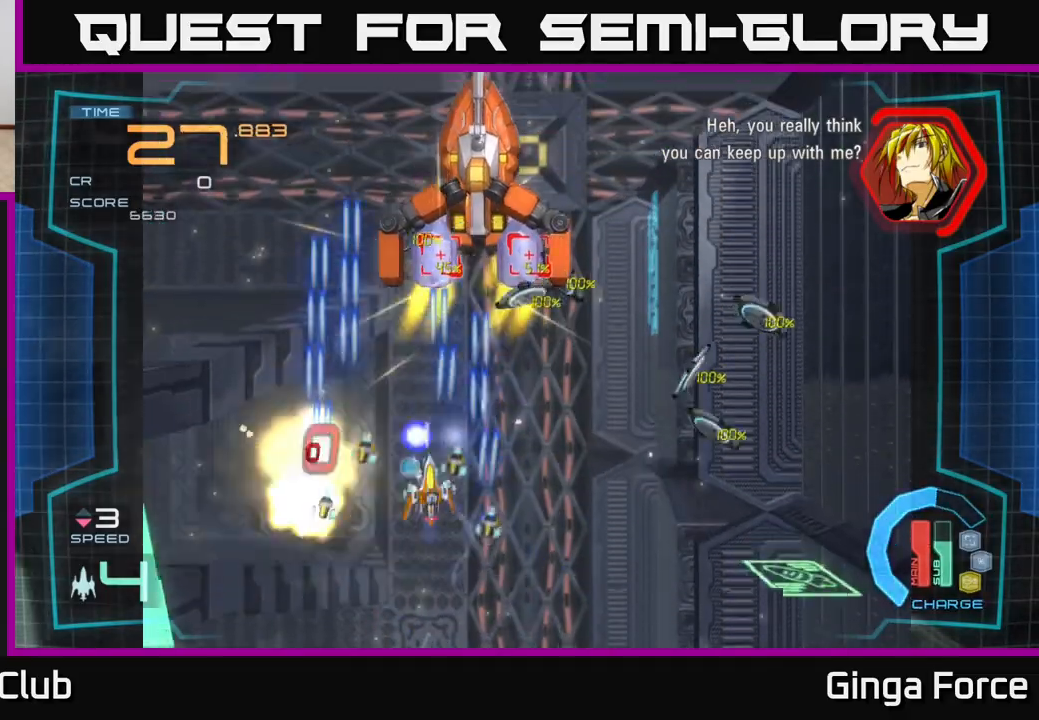
{"buttons": ["A"], "left_stick": "up-left", "events": [[467, "left_stick", "up-left"]]}
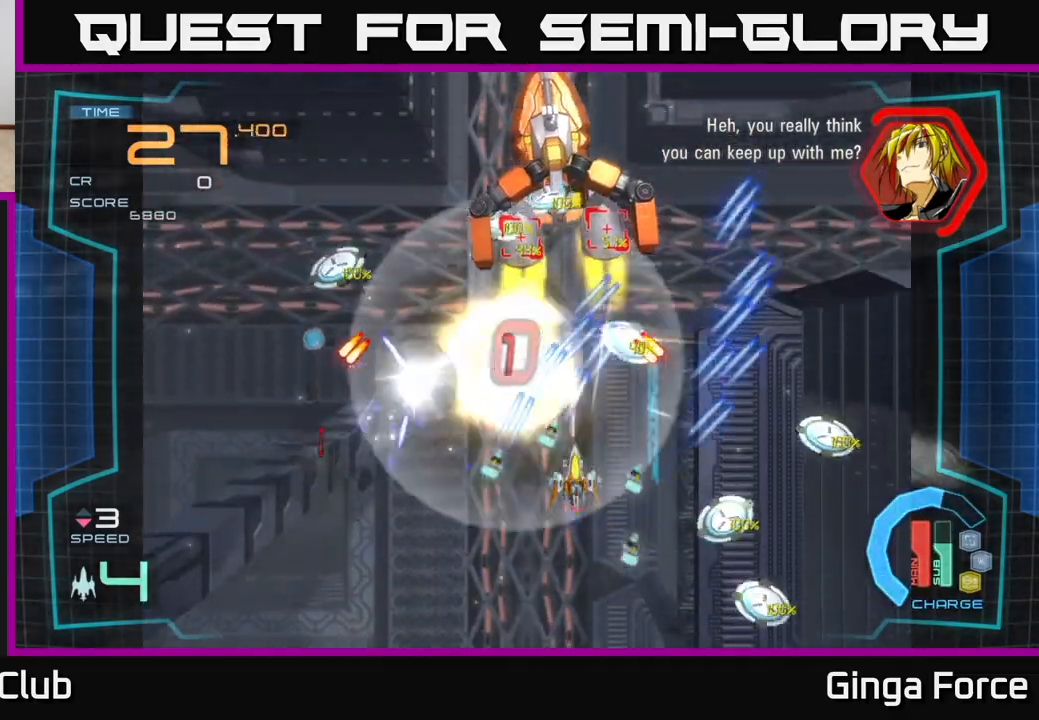
{"buttons": ["A", "X"], "left_stick": "center", "events": [[83, "X", "down"], [150, "left_stick", "down"], [283, "left_stick", "center"], [400, "left_stick", "down"], [500, "left_stick", "center"]]}
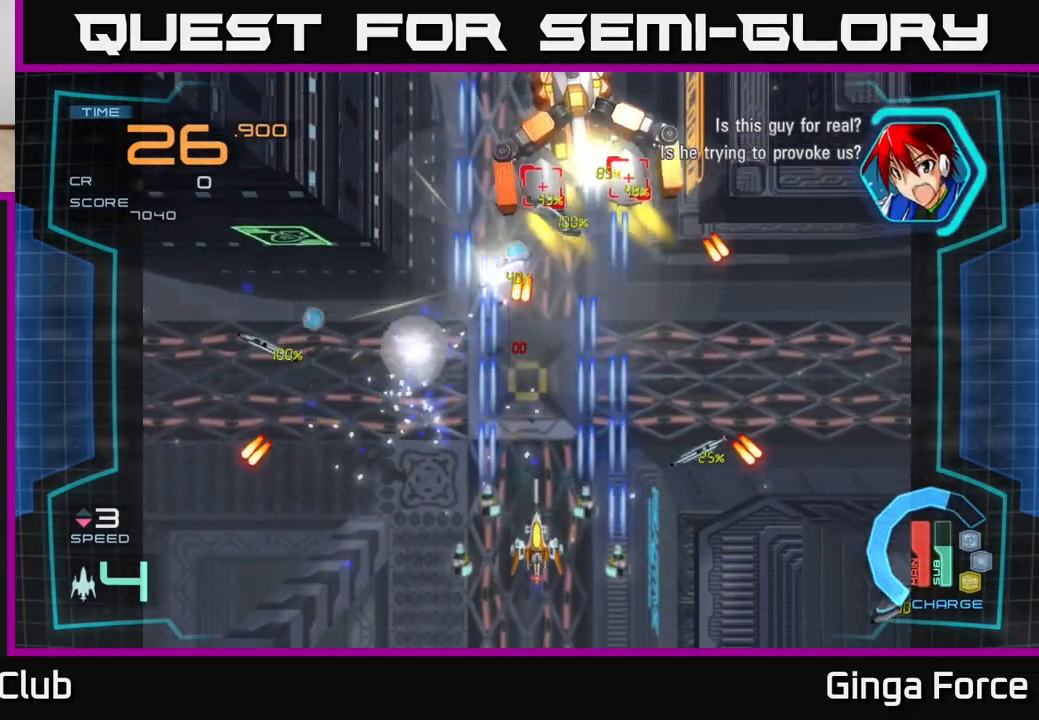
{"buttons": ["A", "X"], "left_stick": "up-left", "events": [[50, "left_stick", "up"], [283, "left_stick", "down-left"], [483, "left_stick", "up-left"]]}
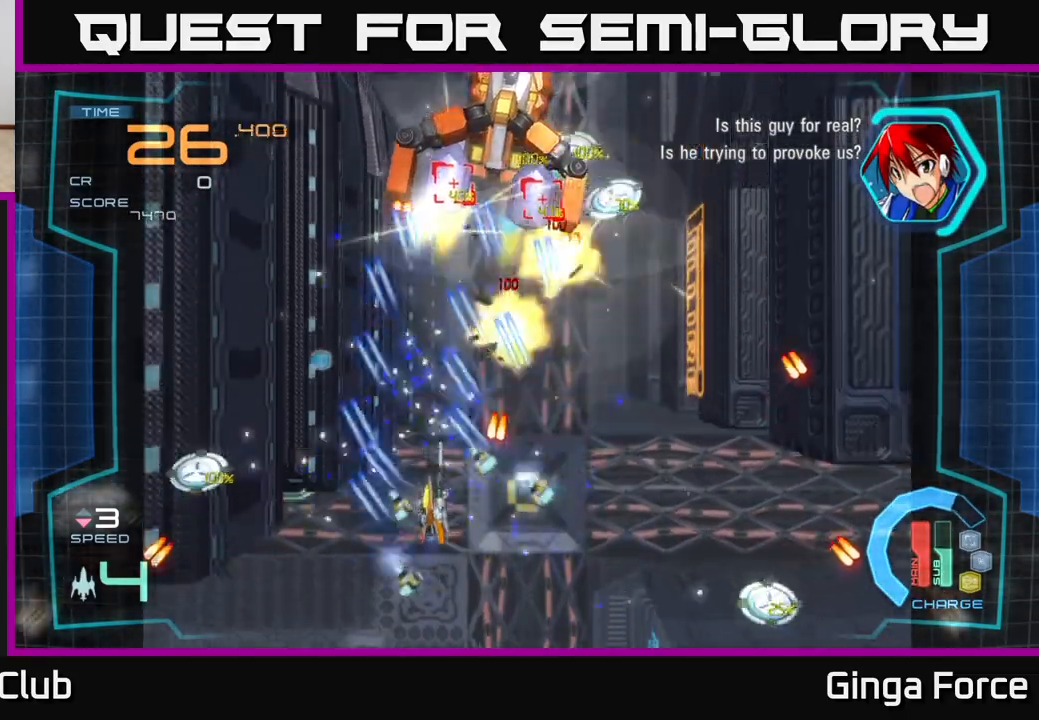
{"buttons": ["A", "X", "R2"], "left_stick": "down", "events": [[167, "R2", "down"], [183, "left_stick", "up-right"], [400, "left_stick", "down"]]}
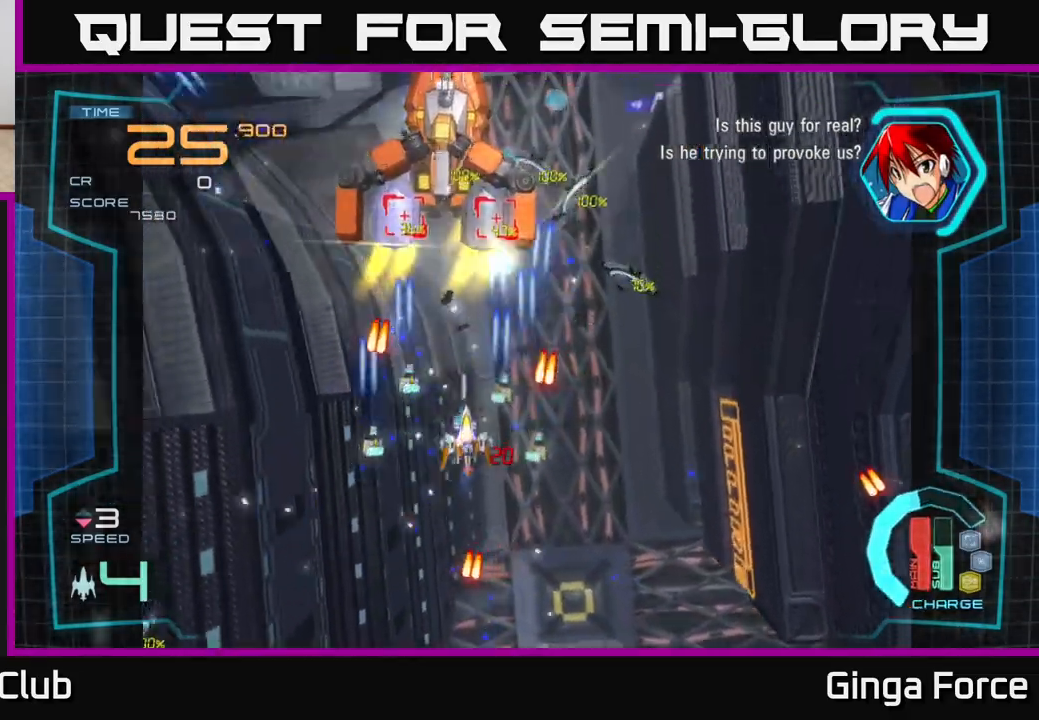
{"buttons": ["A", "X"], "left_stick": "down", "events": [[50, "left_stick", "up"], [283, "R2", "up"], [283, "X", "up"], [317, "left_stick", "right"], [350, "X", "down"], [383, "left_stick", "down"]]}
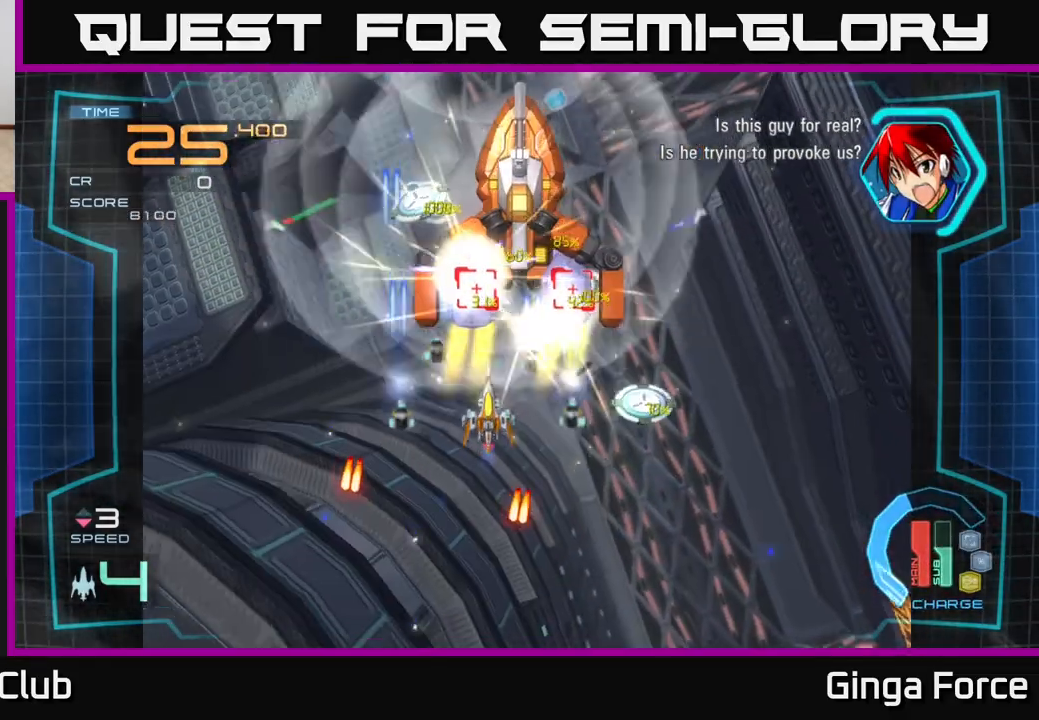
{"buttons": ["A", "X"], "left_stick": "down", "events": [[117, "left_stick", "down-right"], [333, "left_stick", "up"], [450, "left_stick", "down-right"], [500, "left_stick", "down"]]}
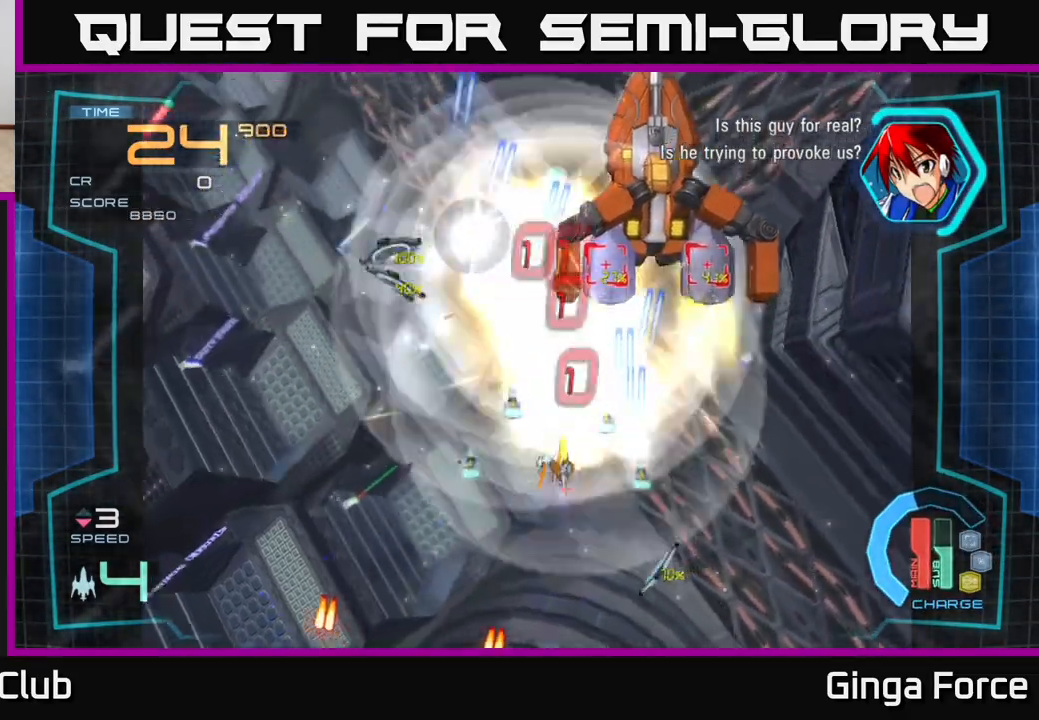
{"buttons": ["A", "X"], "left_stick": "up", "events": [[283, "left_stick", "up-left"], [400, "left_stick", "up"]]}
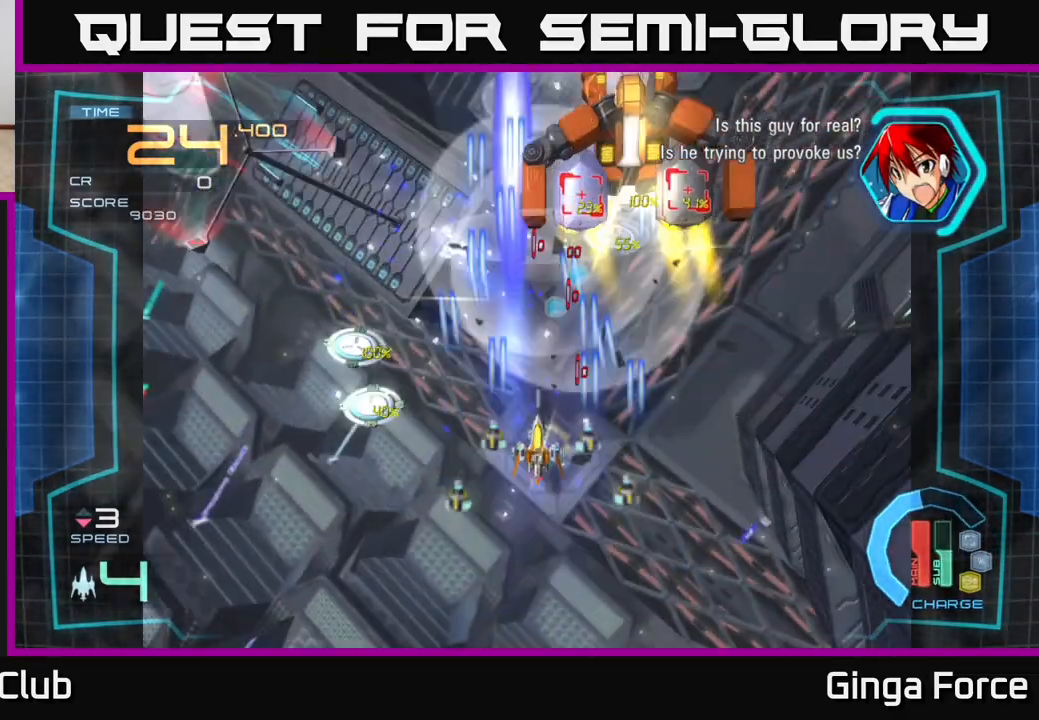
{"buttons": ["A", "X"], "left_stick": "left", "events": [[417, "left_stick", "left"]]}
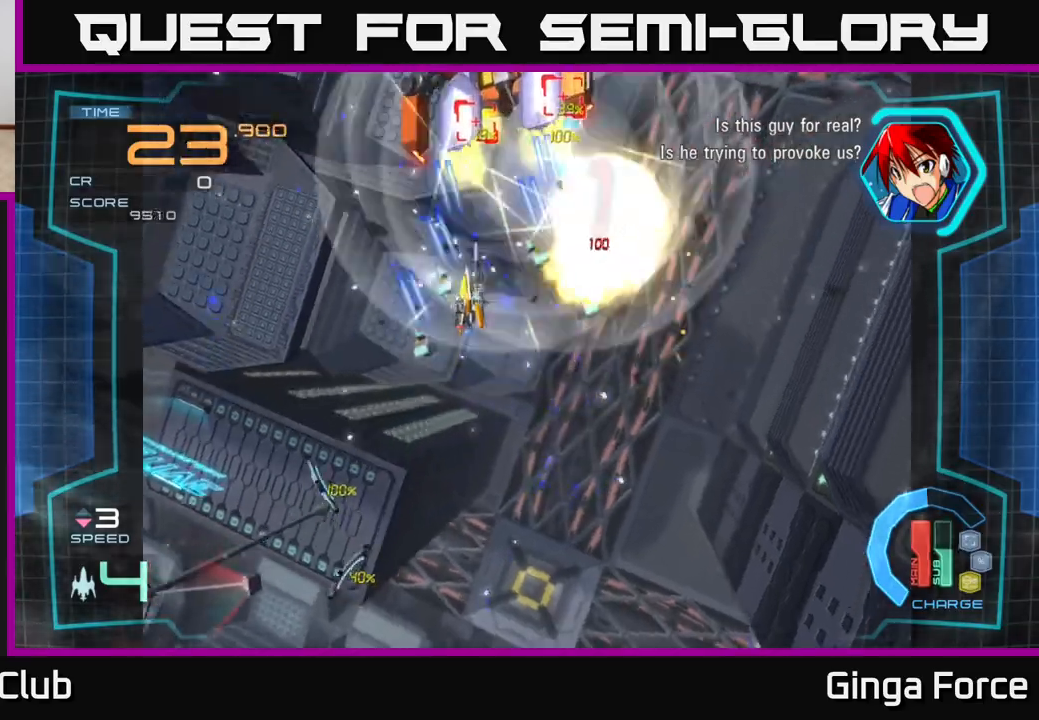
{"buttons": ["A", "X", "R2"], "left_stick": "down-right", "events": [[17, "left_stick", "up-left"], [167, "left_stick", "down-left"], [333, "left_stick", "down-right"], [400, "R2", "down"]]}
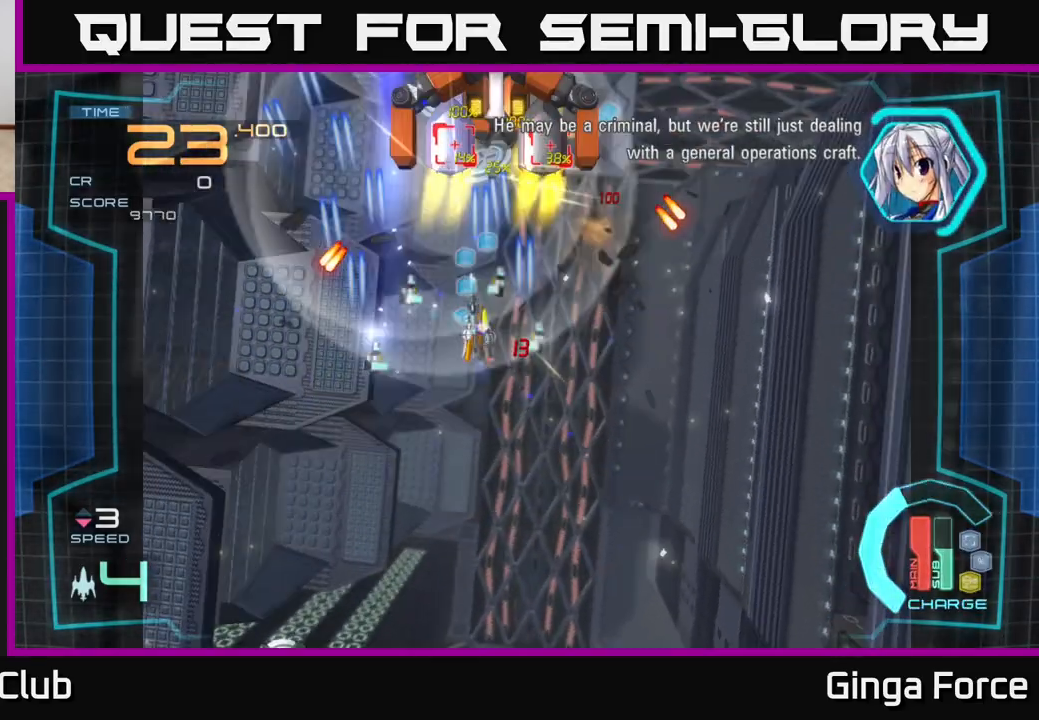
{"buttons": ["A", "X"], "left_stick": "down-left", "events": [[67, "left_stick", "right"], [250, "left_stick", "up"], [383, "R2", "up"], [417, "left_stick", "down-left"]]}
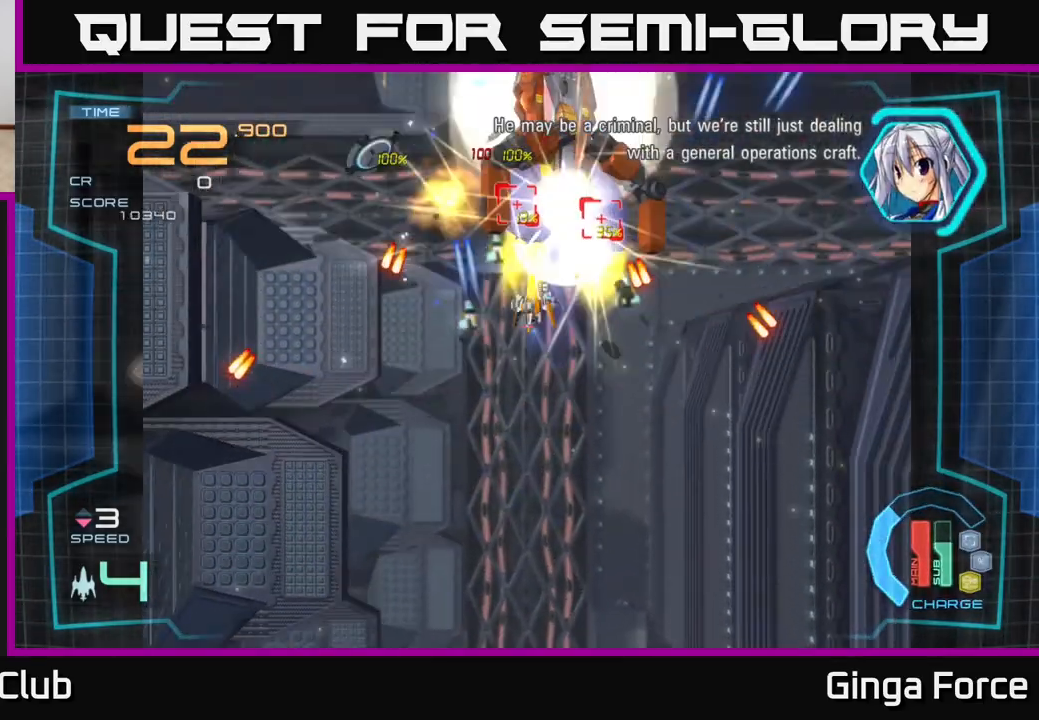
{"buttons": ["A", "X"], "left_stick": "down", "events": [[33, "left_stick", "down"], [300, "left_stick", "right"], [450, "left_stick", "down"]]}
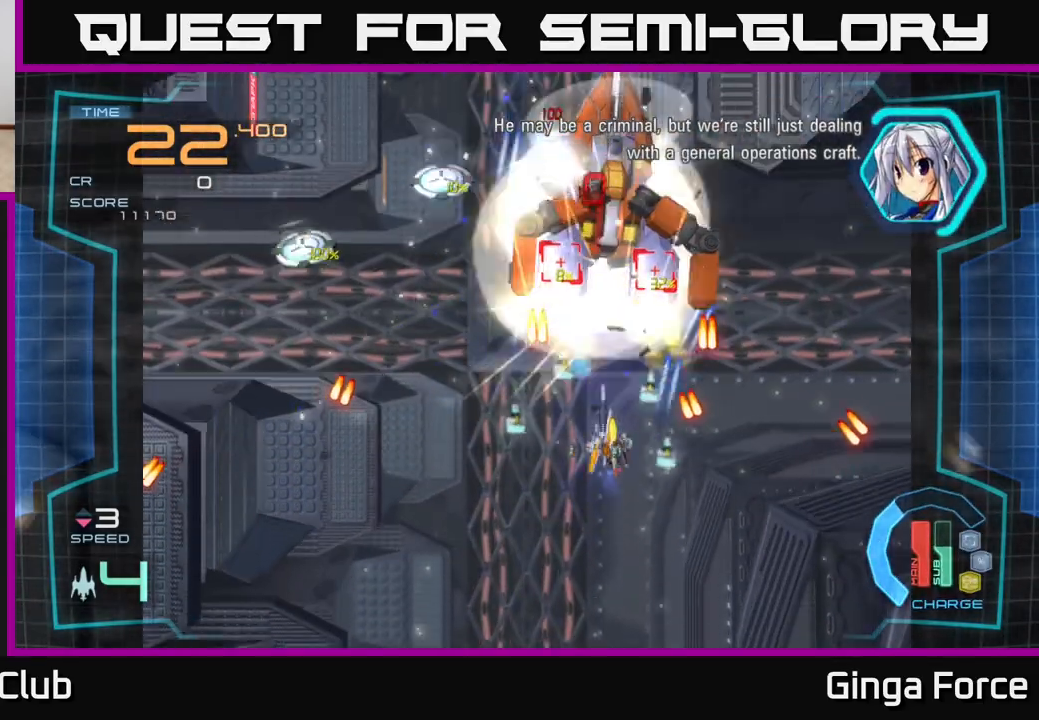
{"buttons": ["A", "X"], "left_stick": "down", "events": [[83, "left_stick", "left"], [217, "left_stick", "center"], [383, "left_stick", "down"]]}
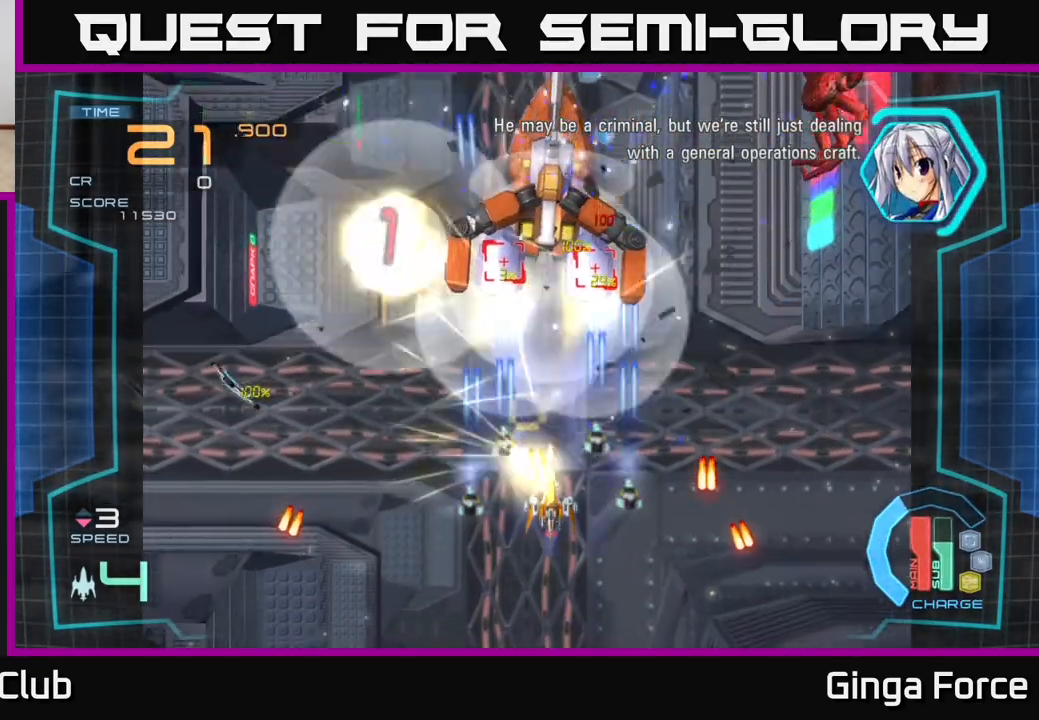
{"buttons": ["A", "X"], "left_stick": "up-left", "events": [[217, "left_stick", "down-left"], [500, "left_stick", "up-left"]]}
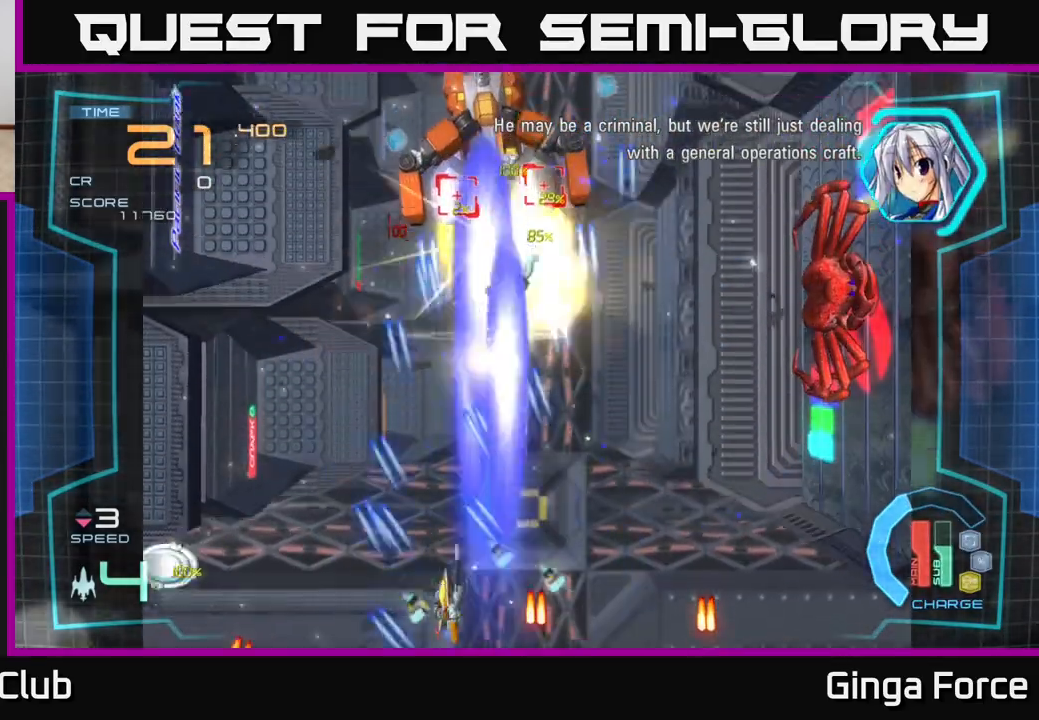
{"buttons": ["A", "X"], "left_stick": "up", "events": [[117, "left_stick", "up-right"], [300, "left_stick", "up"]]}
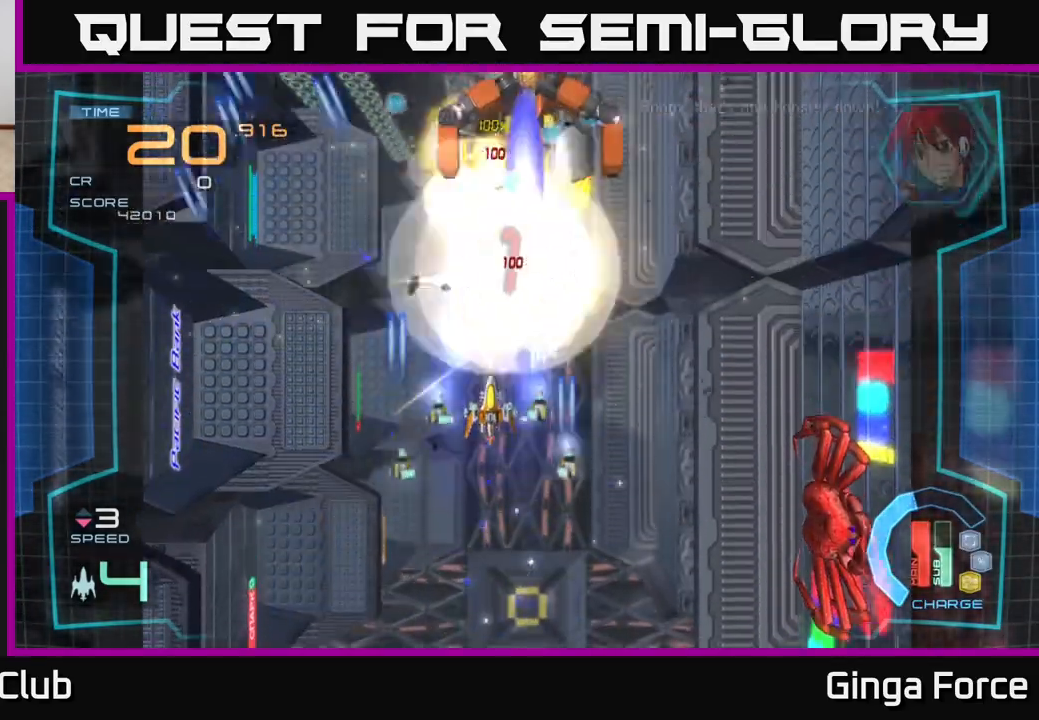
{"buttons": ["A", "X"], "left_stick": "up", "events": [[133, "left_stick", "down-right"], [300, "left_stick", "right"], [467, "left_stick", "up"]]}
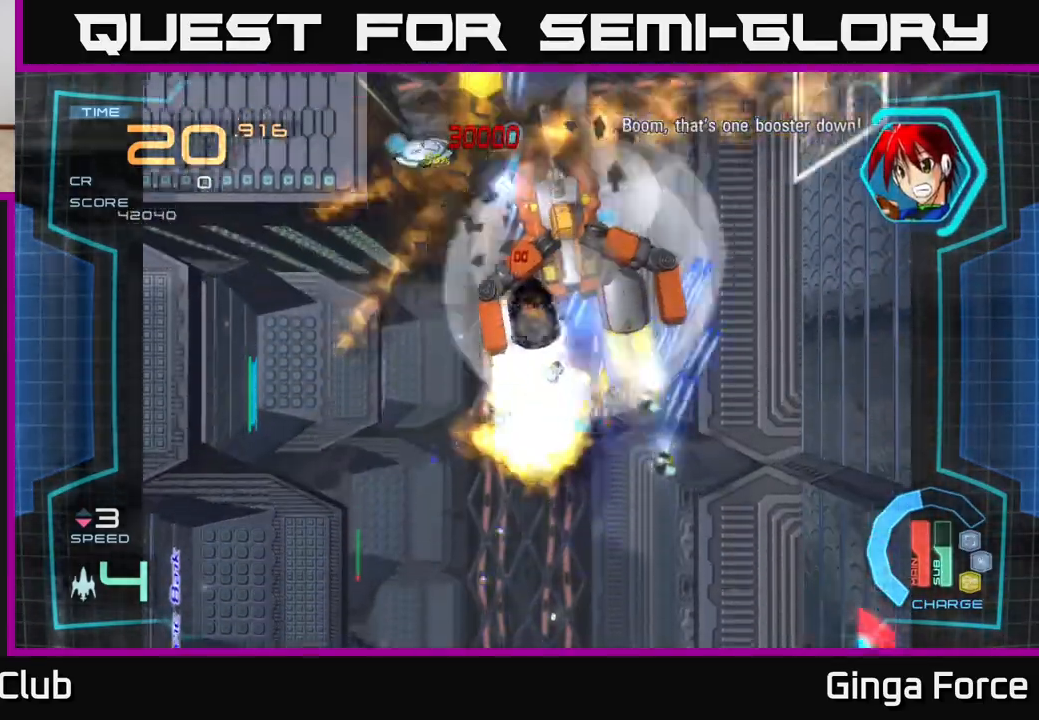
{"buttons": ["A"], "left_stick": "up-left", "events": [[33, "X", "up"], [67, "left_stick", "left"], [317, "left_stick", "up-left"]]}
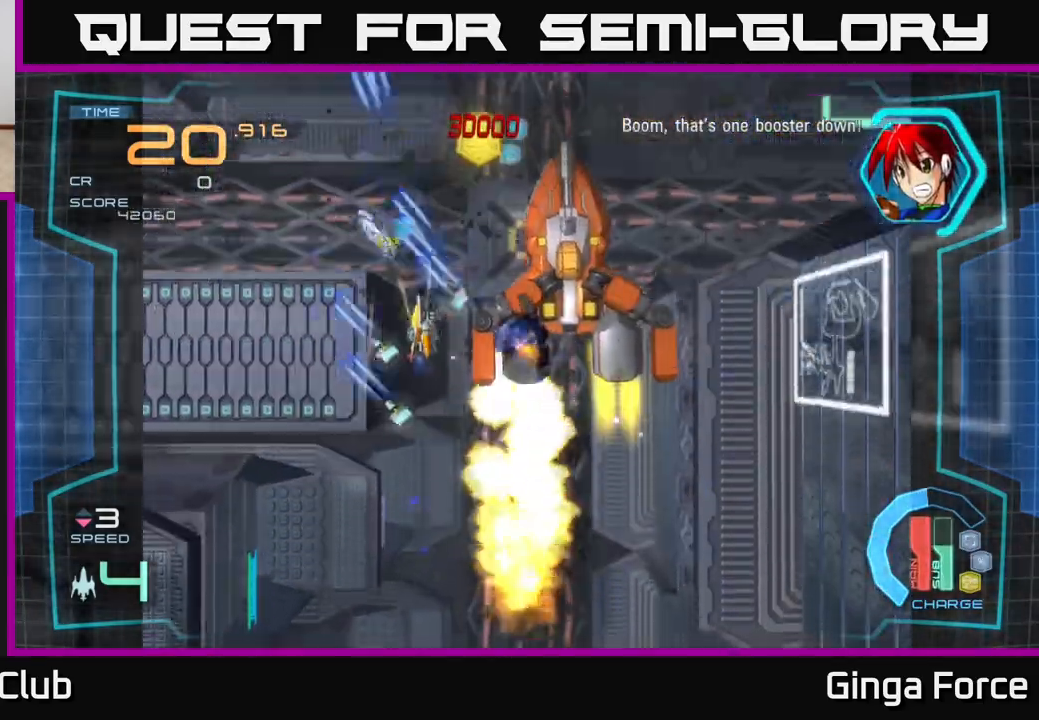
{"buttons": ["A"], "left_stick": "down", "events": [[50, "A", "up"], [200, "A", "down"], [217, "left_stick", "down-right"], [267, "left_stick", "down"]]}
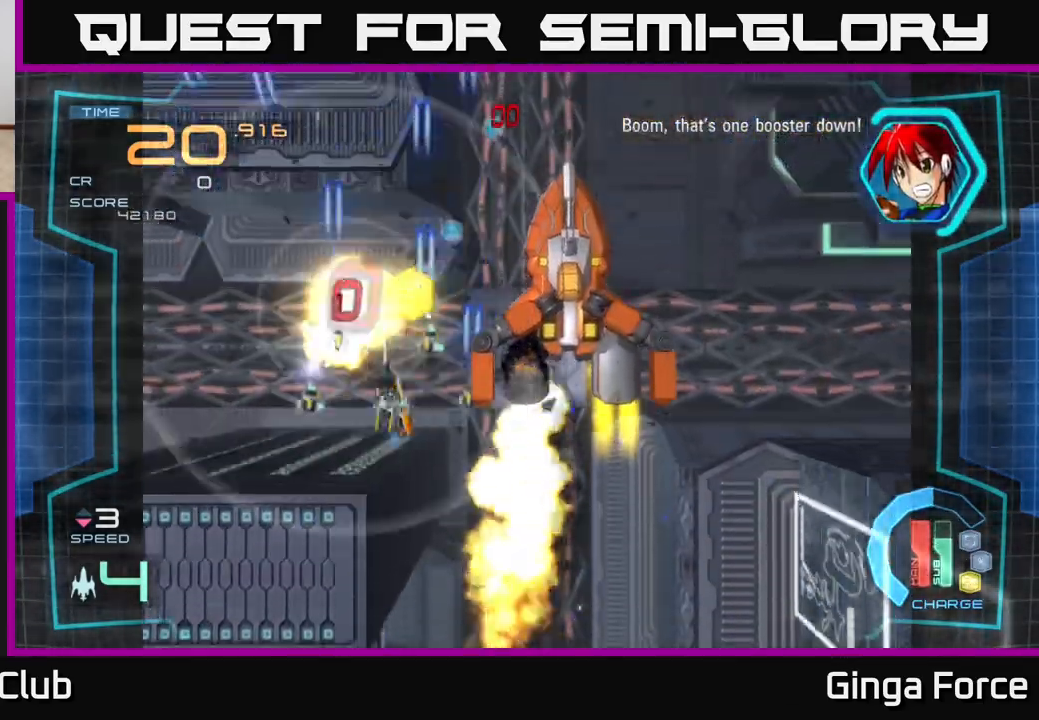
{"buttons": [], "left_stick": "down-right", "events": [[33, "left_stick", "right"], [117, "left_stick", "up-left"], [250, "left_stick", "up-right"], [317, "A", "up"], [350, "left_stick", "down-right"]]}
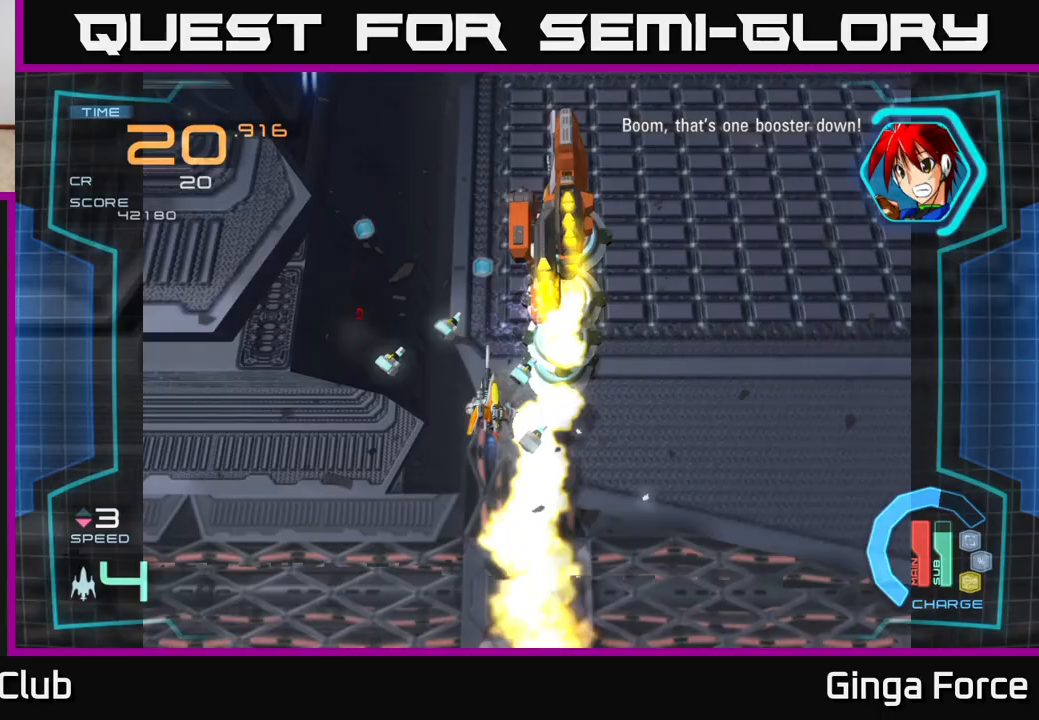
{"buttons": [], "left_stick": "up-left", "events": [[83, "left_stick", "right"], [283, "left_stick", "up"], [350, "left_stick", "left"], [467, "left_stick", "up-left"]]}